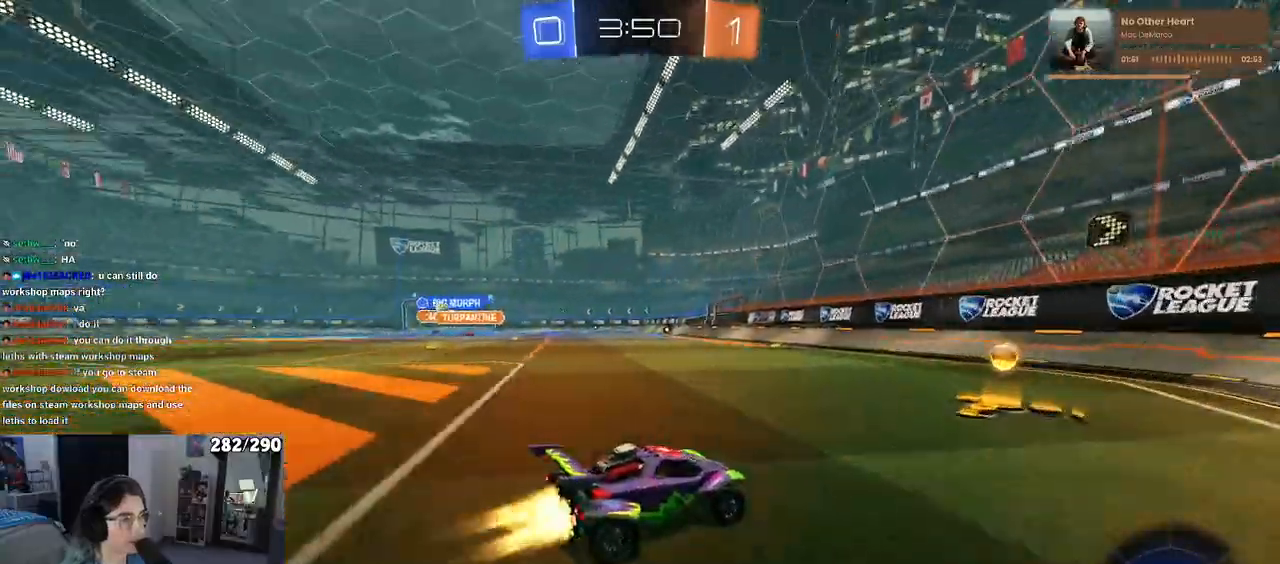
Gameplay with a controller (PlayStation layout); each line is a JSON object with the inputs held at the frame after it. "events" lists button and stick changes between this image and that frame as [ms after this image, input, new state], when the widget could be followed in between. Not read: L1 R1.
{"buttons": ["R2"], "left_stick": "left", "right_stick": "center", "events": [[50, "left_stick", "center"], [167, "left_stick", "left"]]}
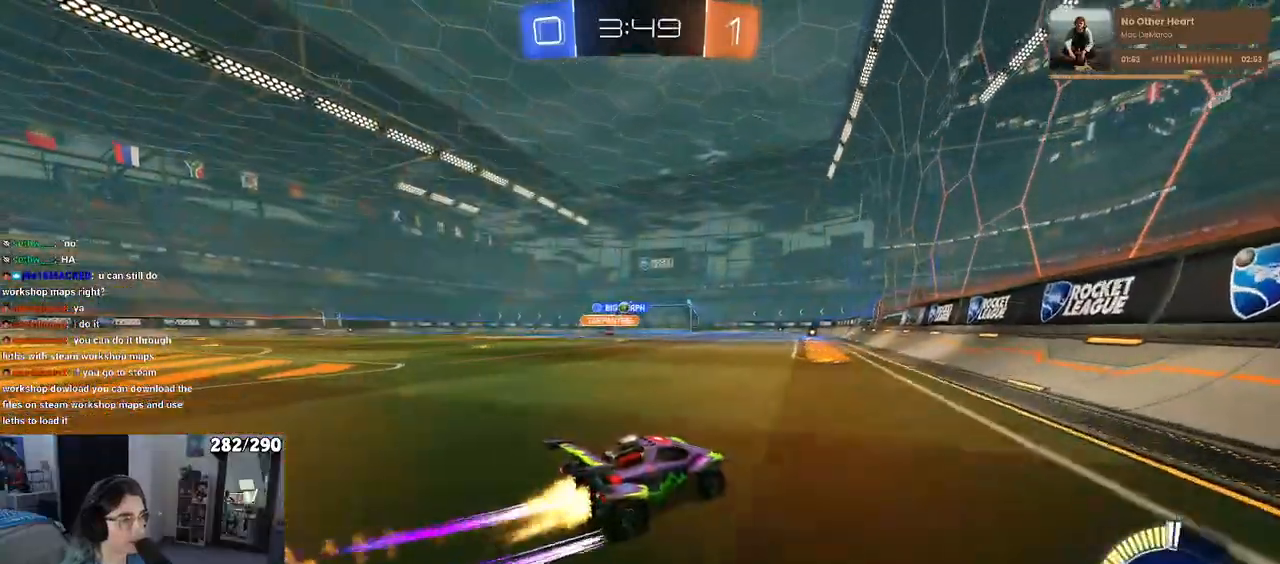
{"buttons": ["R2"], "left_stick": "center", "right_stick": "center", "events": [[317, "left_stick", "center"]]}
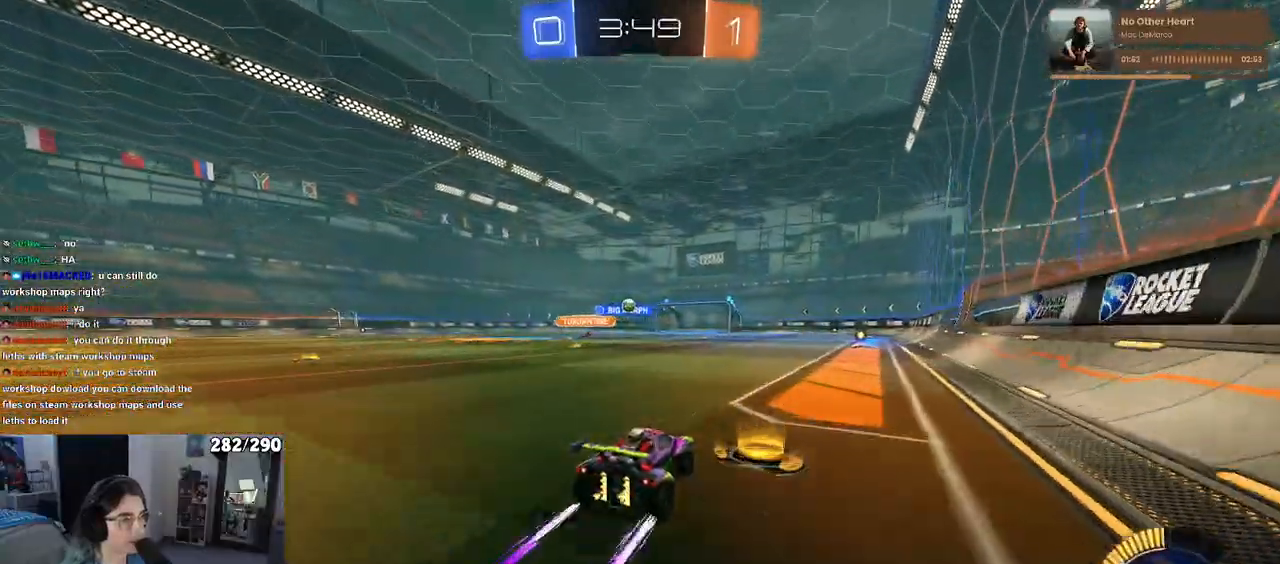
{"buttons": ["R2"], "left_stick": "center", "right_stick": "center", "events": [[233, "left_stick", "left"], [400, "left_stick", "center"]]}
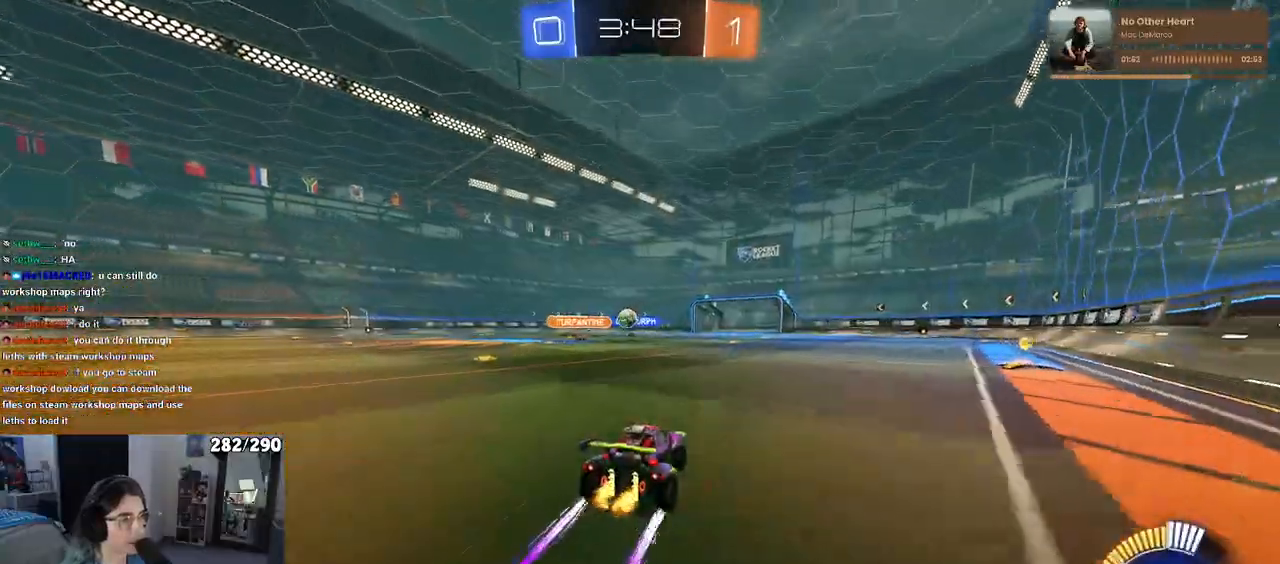
{"buttons": ["R2"], "left_stick": "center", "right_stick": "center", "events": []}
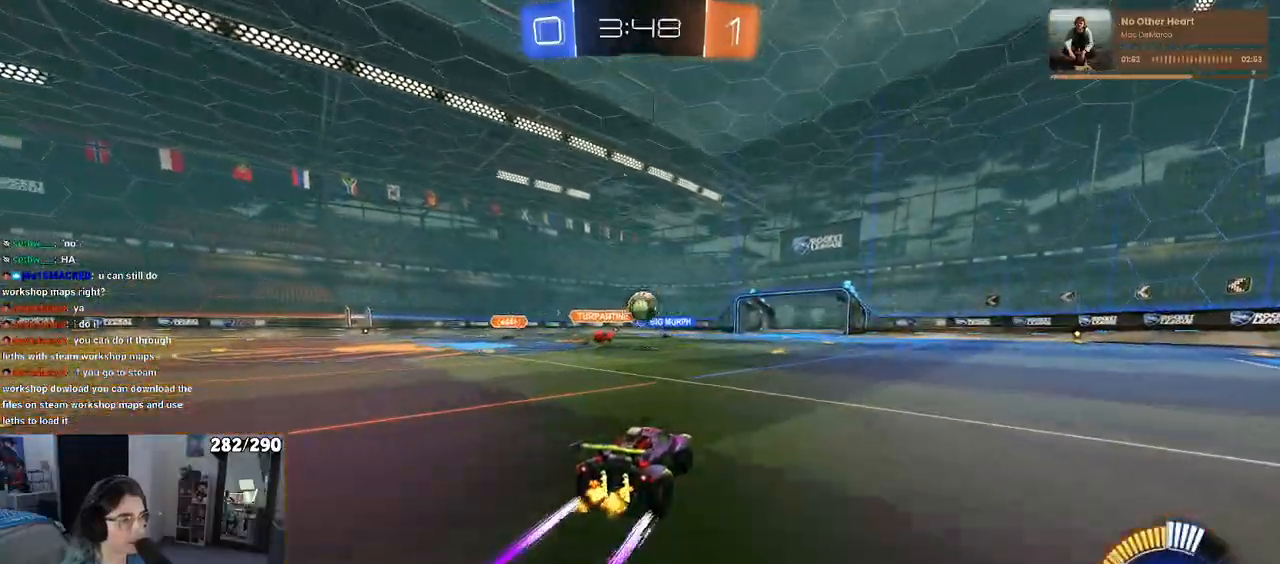
{"buttons": ["R2"], "left_stick": "left", "right_stick": "center", "events": [[167, "left_stick", "left"]]}
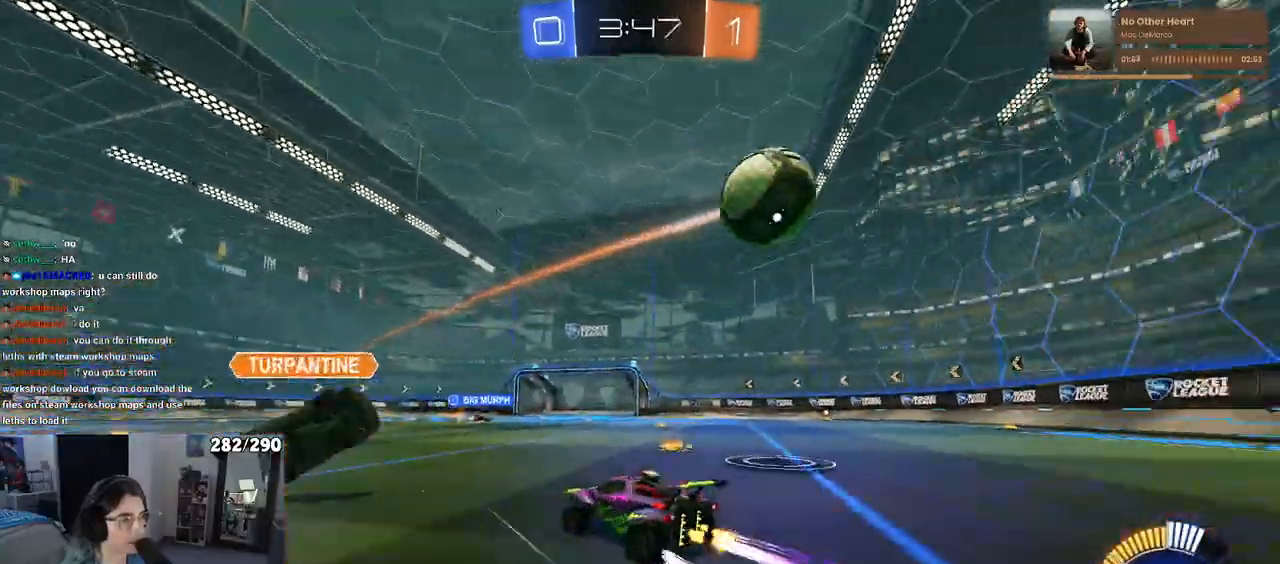
{"buttons": ["R2"], "left_stick": "center", "right_stick": "center", "events": [[117, "left_stick", "center"], [167, "left_stick", "right"], [417, "left_stick", "center"]]}
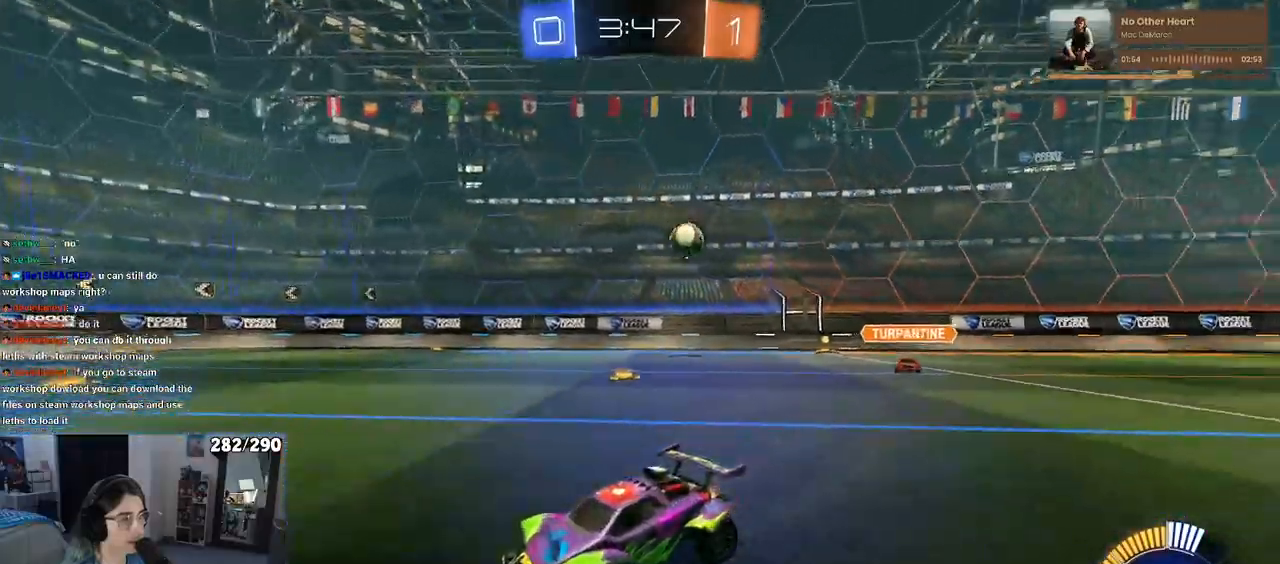
{"buttons": ["R2"], "left_stick": "center", "right_stick": "center", "events": []}
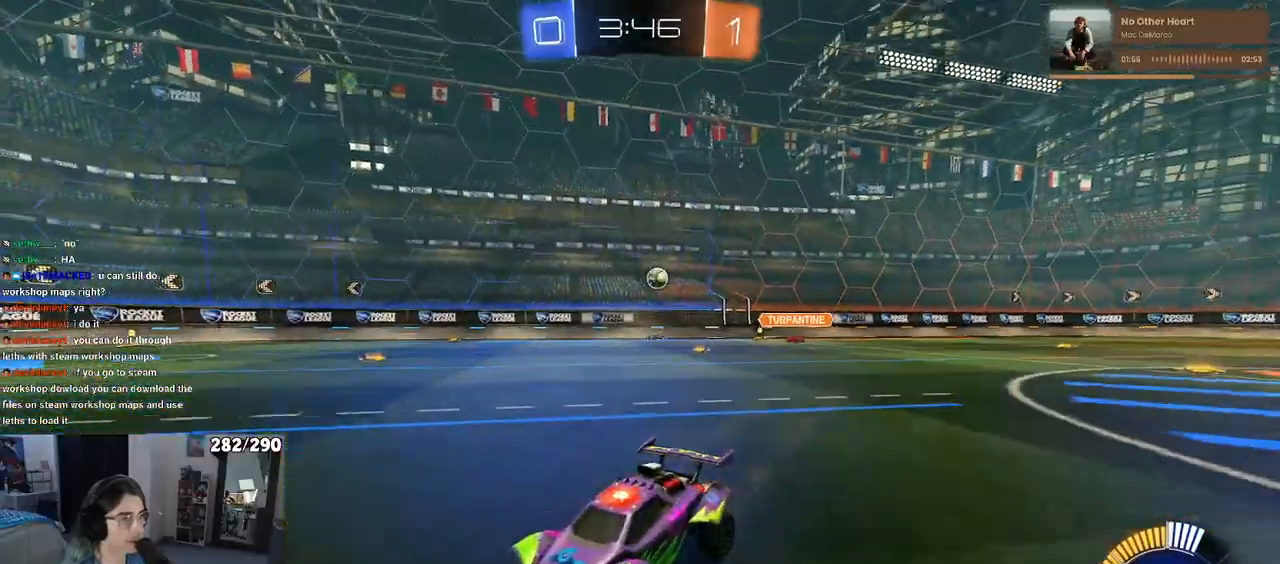
{"buttons": ["R2"], "left_stick": "center", "right_stick": "center", "events": [[67, "left_stick", "right"], [300, "left_stick", "center"]]}
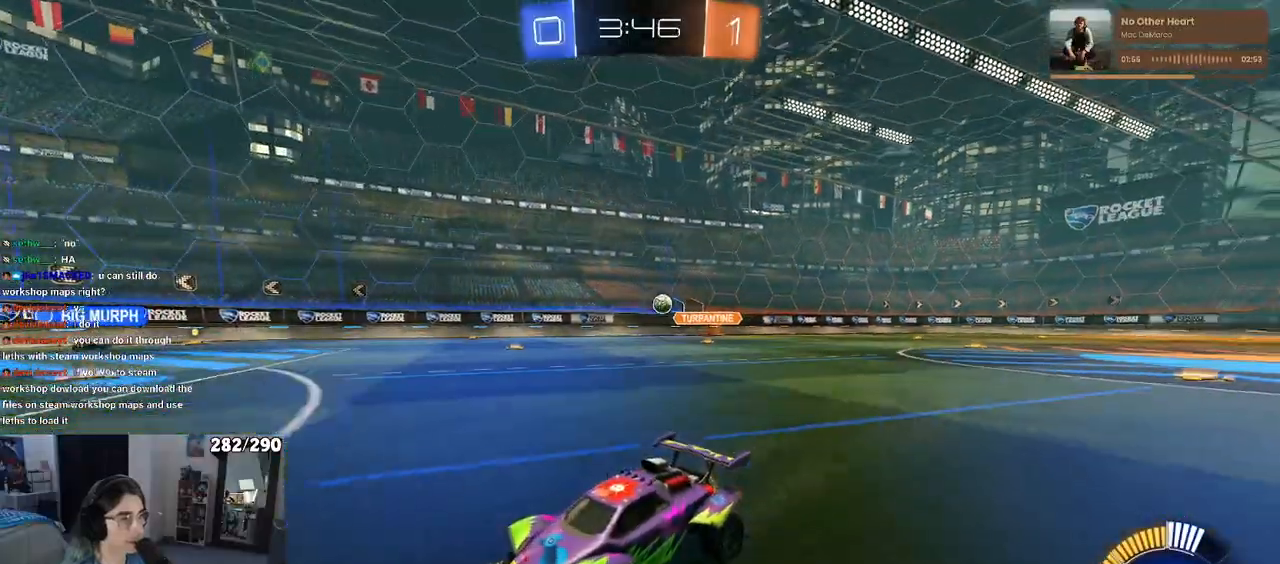
{"buttons": ["R2"], "left_stick": "left", "right_stick": "center", "events": [[500, "left_stick", "left"]]}
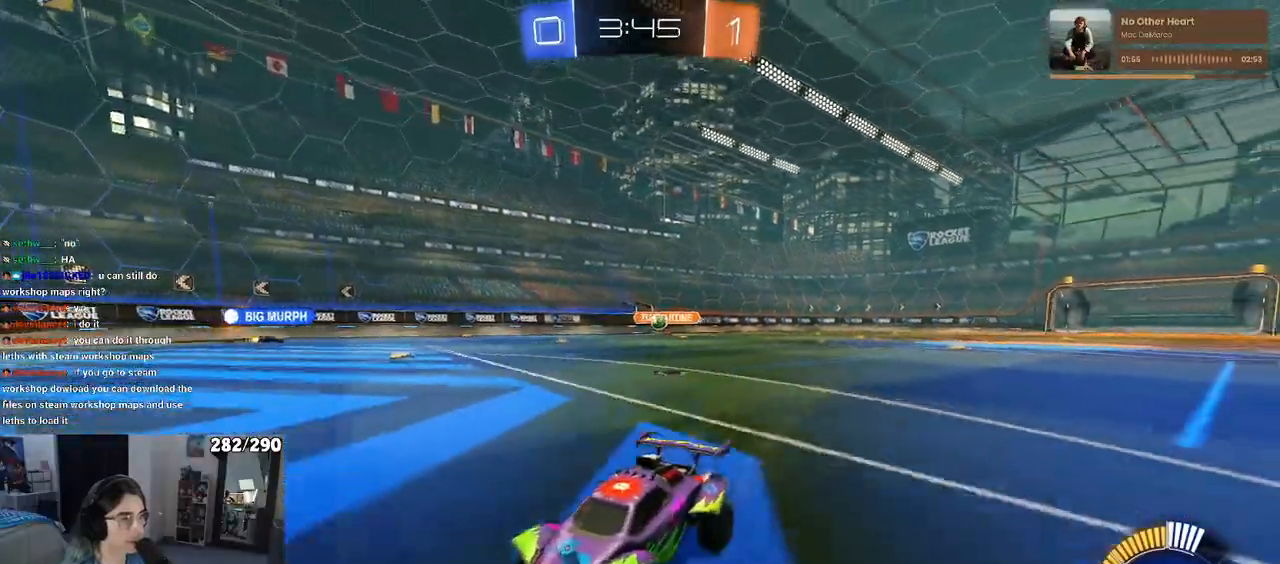
{"buttons": ["R2"], "left_stick": "right", "right_stick": "center", "events": [[183, "left_stick", "right"], [250, "SQUARE", "down"], [500, "SQUARE", "up"]]}
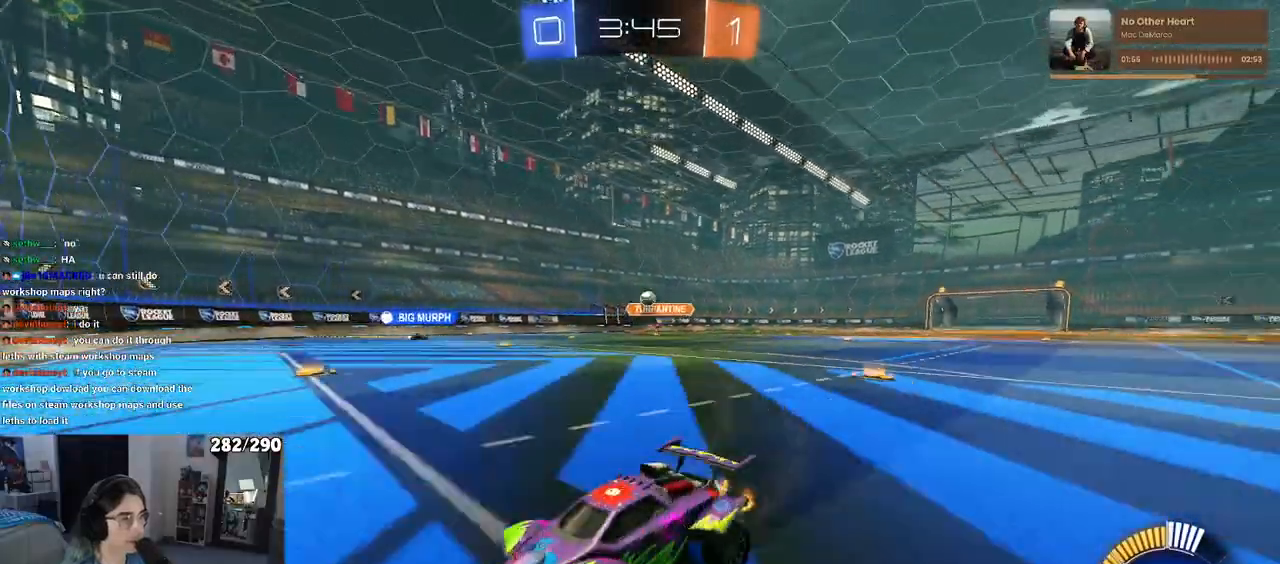
{"buttons": ["R2"], "left_stick": "right", "right_stick": "center", "events": []}
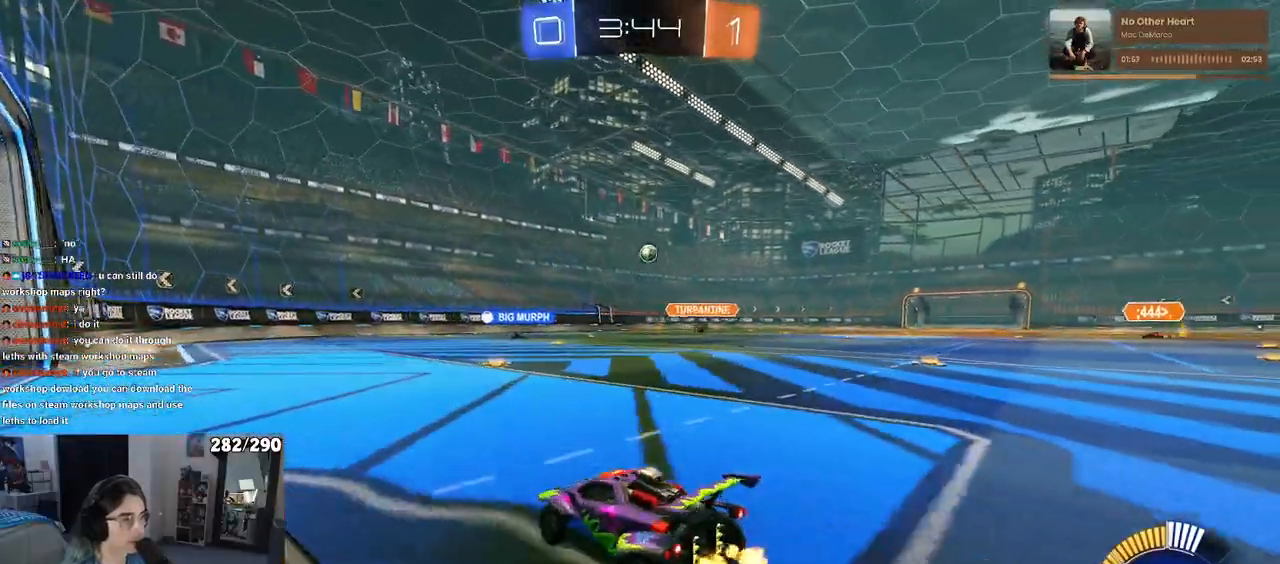
{"buttons": ["CROSS", "R2"], "left_stick": "down", "right_stick": "center", "events": [[250, "CROSS", "down"], [250, "left_stick", "down-right"], [417, "left_stick", "center"], [433, "CROSS", "up"], [467, "CROSS", "down"], [483, "left_stick", "down"]]}
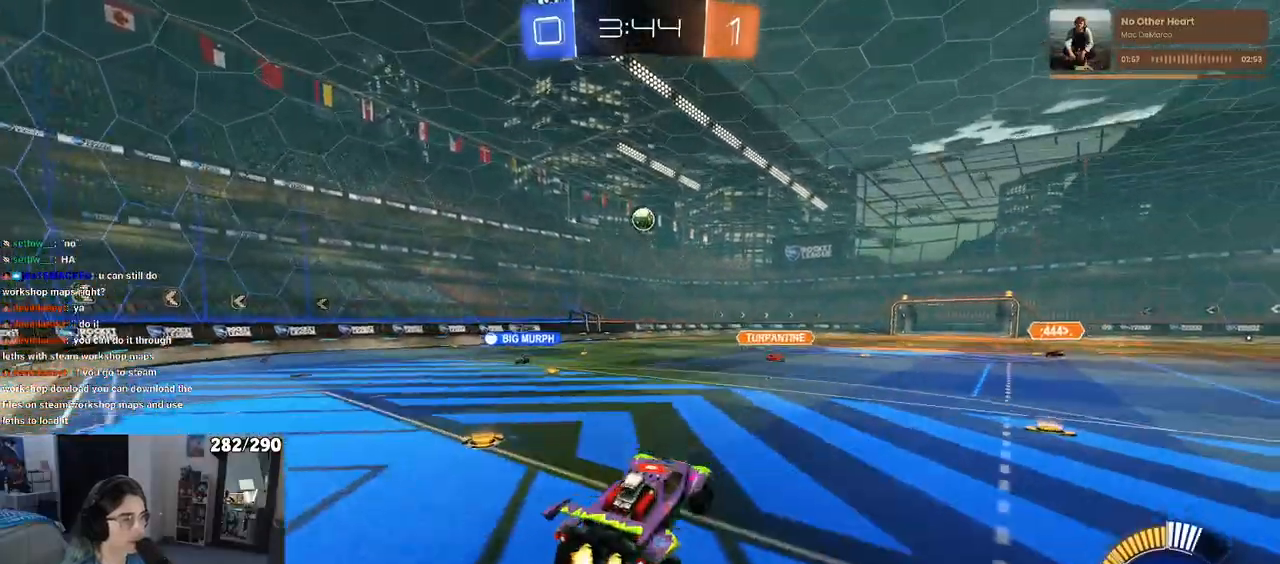
{"buttons": [], "left_stick": "center", "right_stick": "center", "events": [[200, "CROSS", "up"], [200, "left_stick", "center"], [383, "left_stick", "down-right"], [400, "R2", "up"], [467, "left_stick", "center"]]}
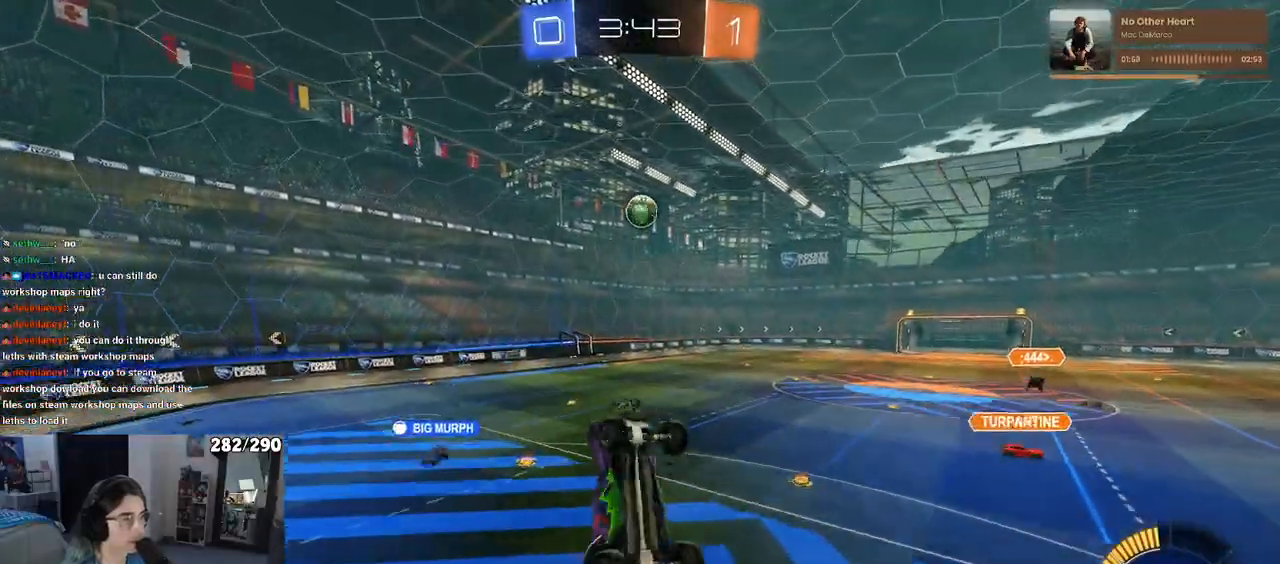
{"buttons": [], "left_stick": "right", "right_stick": "center", "events": [[33, "left_stick", "left"], [300, "left_stick", "up-right"], [433, "left_stick", "right"]]}
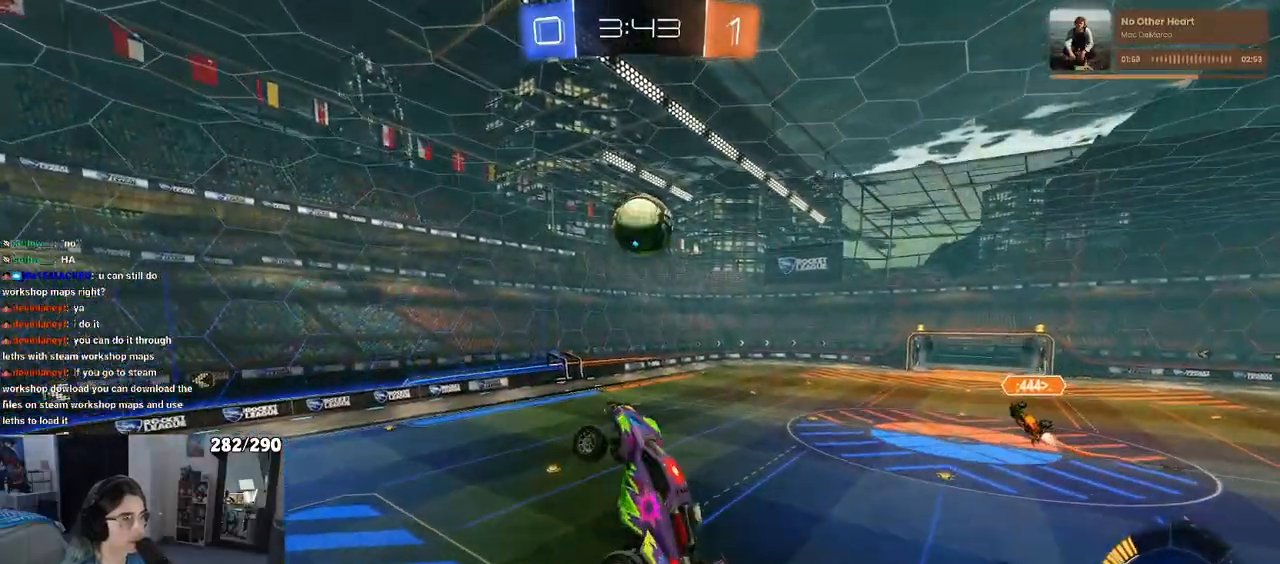
{"buttons": [], "left_stick": "up", "right_stick": "center", "events": [[33, "left_stick", "center"], [117, "left_stick", "right"], [317, "left_stick", "up-right"], [450, "left_stick", "up"]]}
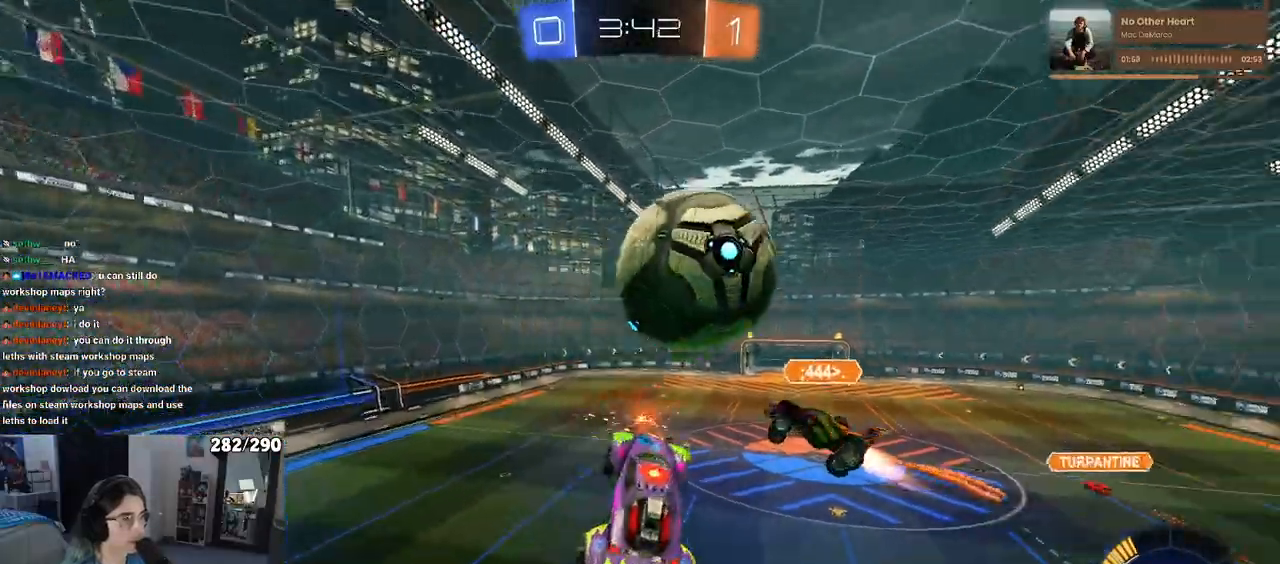
{"buttons": [], "left_stick": "down-left", "right_stick": "center", "events": [[50, "left_stick", "up-left"], [167, "left_stick", "left"], [367, "left_stick", "down-left"]]}
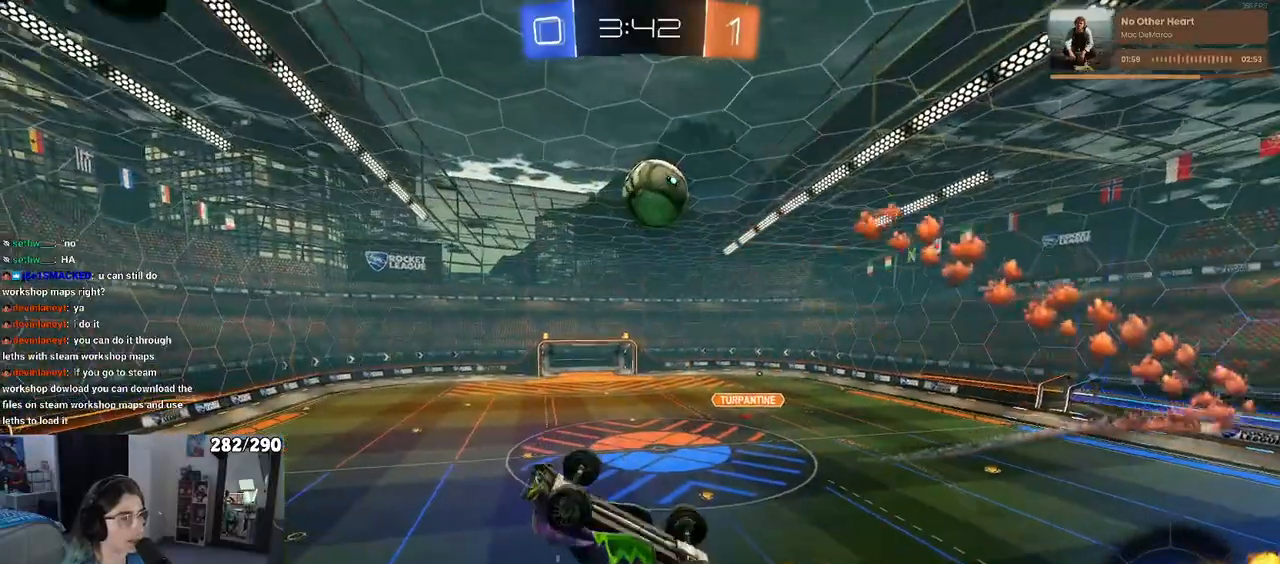
{"buttons": ["SQUARE", "R2"], "left_stick": "up-left", "right_stick": "center", "events": [[50, "left_stick", "down-right"], [183, "left_stick", "center"], [200, "R2", "down"], [267, "left_stick", "up-left"], [300, "SQUARE", "down"]]}
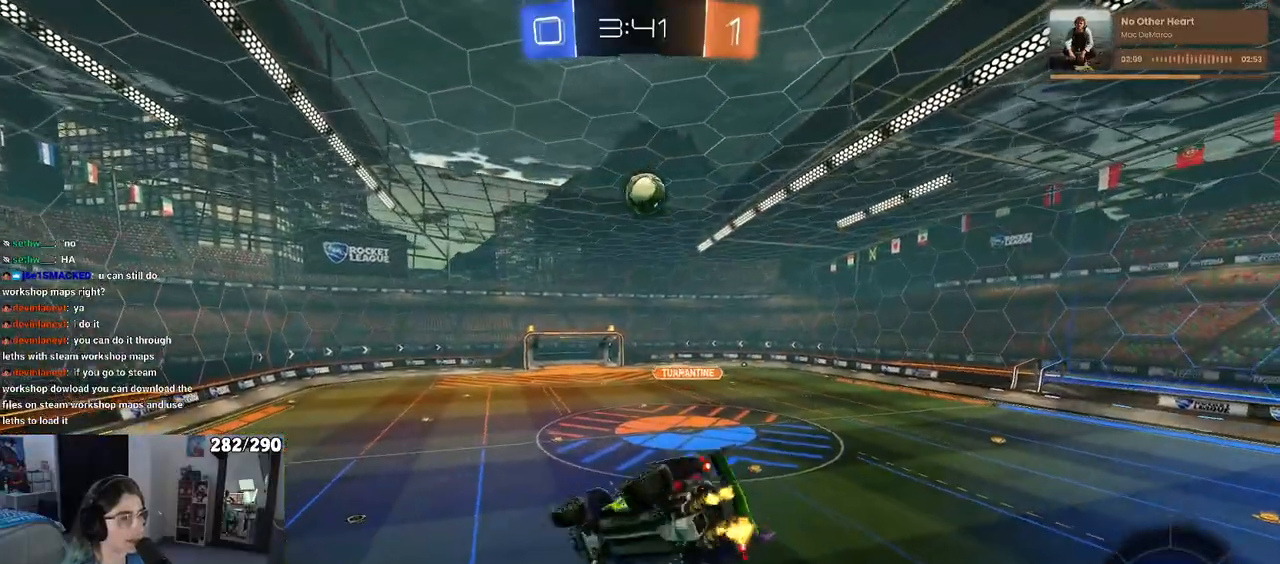
{"buttons": ["R2"], "left_stick": "left", "right_stick": "center", "events": [[100, "left_stick", "left"], [117, "SQUARE", "up"], [233, "left_stick", "center"], [467, "left_stick", "left"]]}
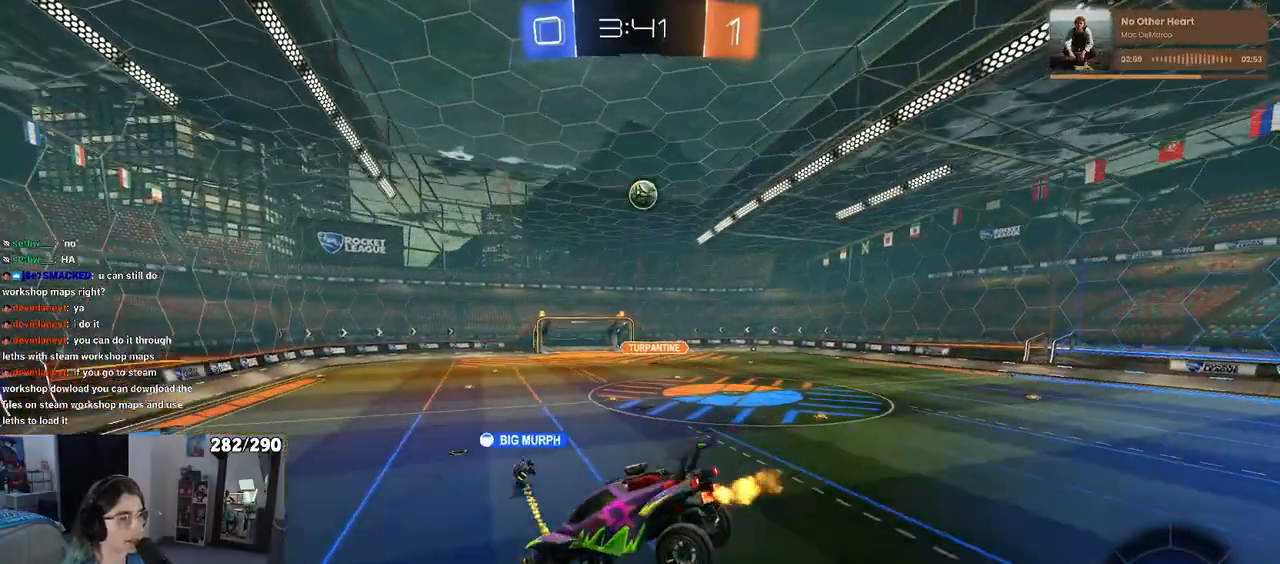
{"buttons": ["R2"], "left_stick": "right", "right_stick": "center", "events": [[100, "left_stick", "center"], [417, "left_stick", "right"]]}
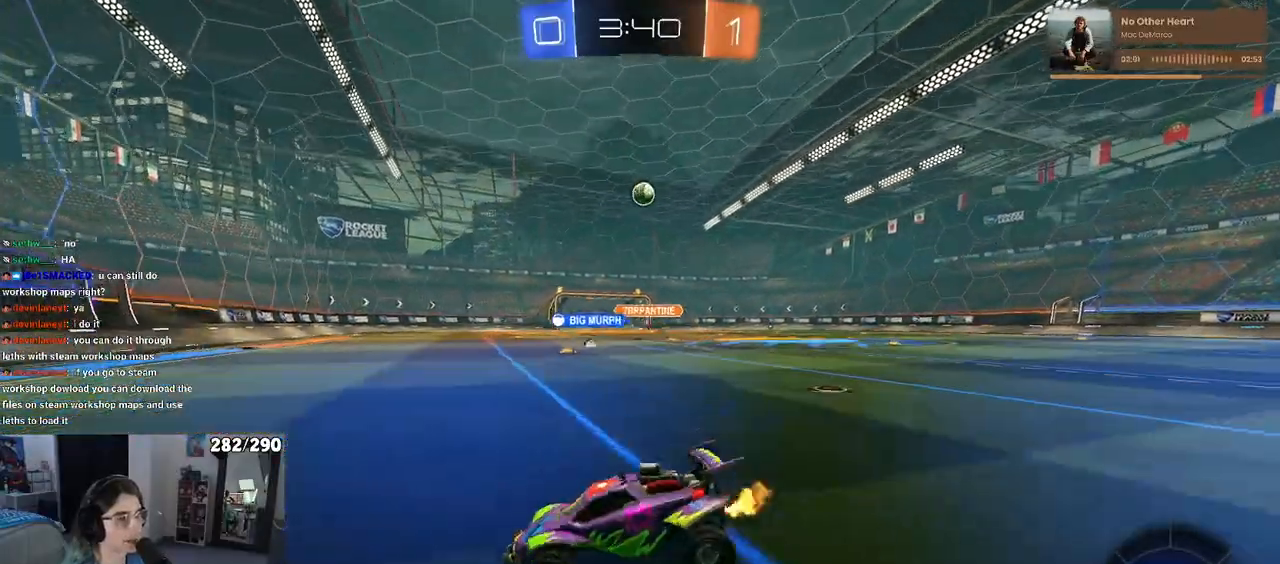
{"buttons": ["R2"], "left_stick": "right", "right_stick": "center", "events": []}
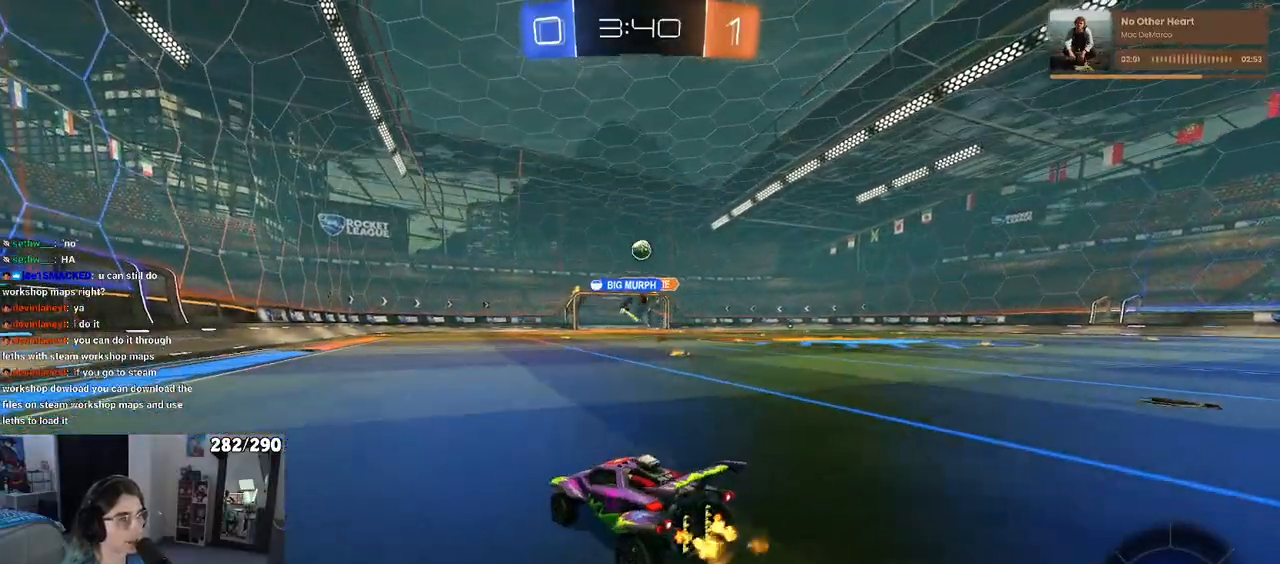
{"buttons": ["R2"], "left_stick": "center", "right_stick": "center", "events": [[17, "left_stick", "center"], [150, "left_stick", "right"], [450, "left_stick", "center"]]}
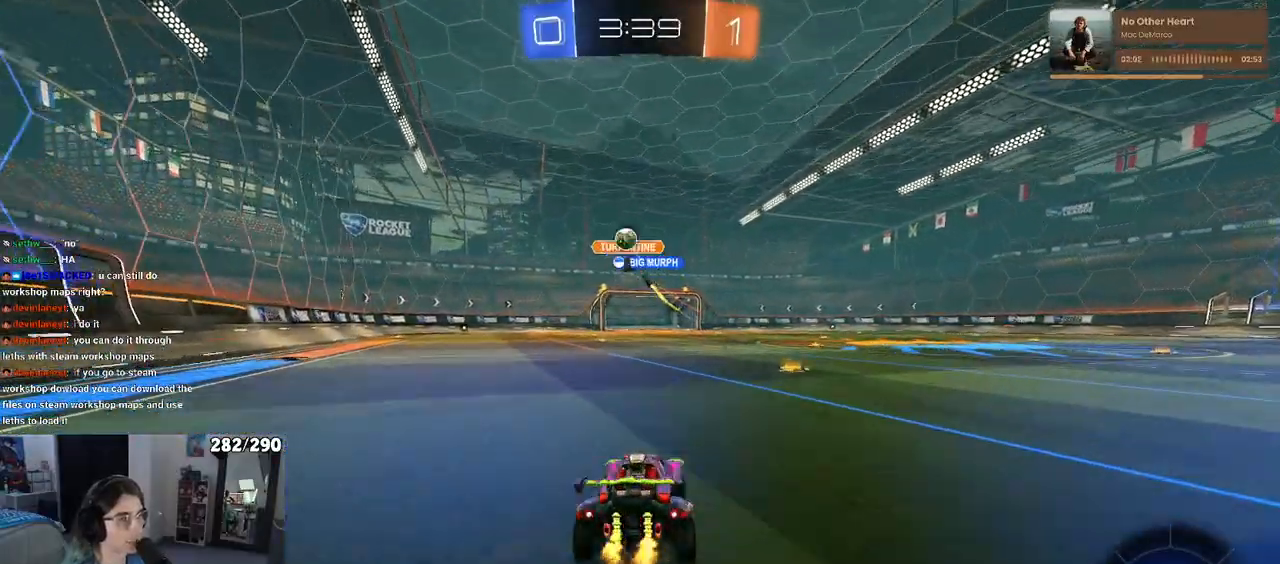
{"buttons": ["SQUARE", "R2"], "left_stick": "left", "right_stick": "center", "events": [[17, "left_stick", "left"], [417, "SQUARE", "down"]]}
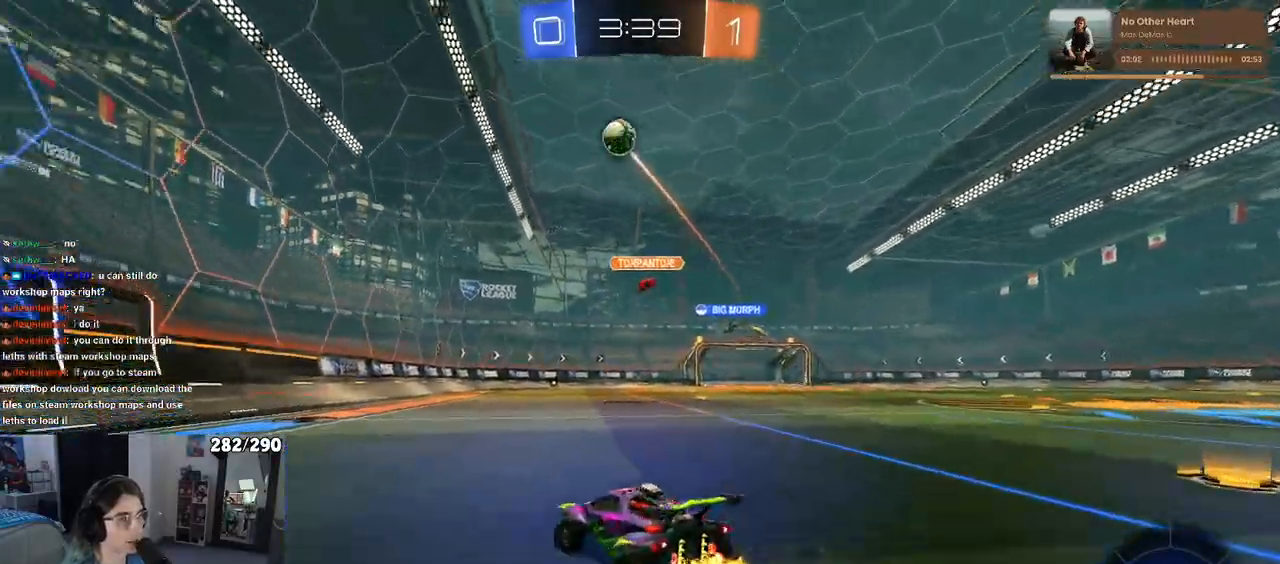
{"buttons": ["R2"], "left_stick": "left", "right_stick": "center", "events": [[67, "SQUARE", "up"]]}
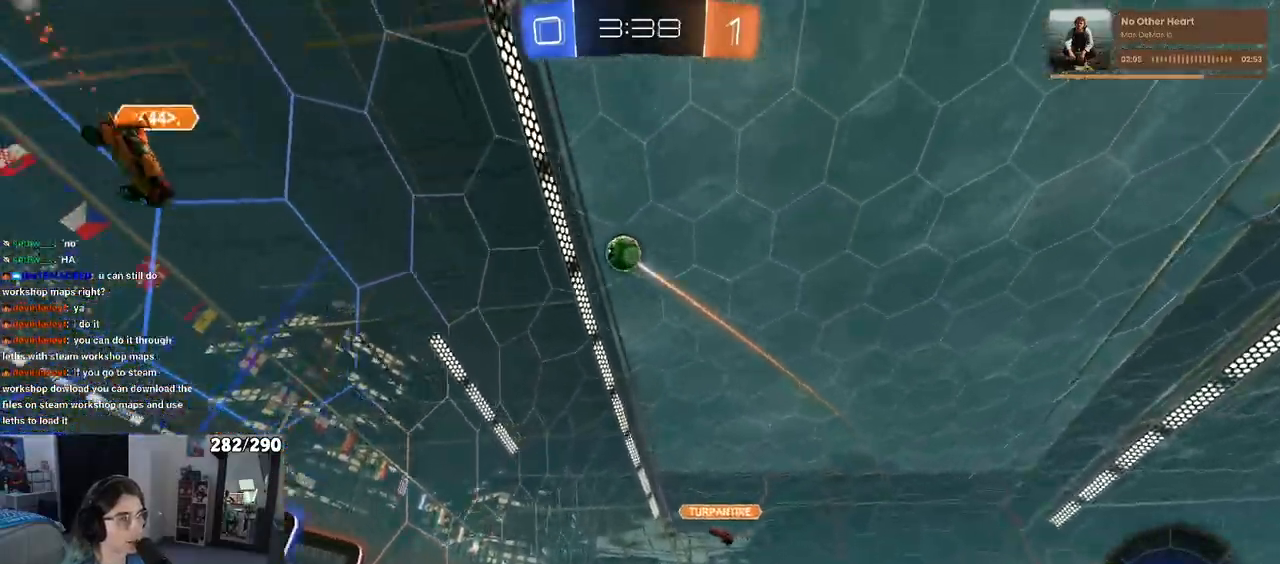
{"buttons": ["R2"], "left_stick": "left", "right_stick": "center", "events": [[100, "left_stick", "center"], [367, "left_stick", "left"]]}
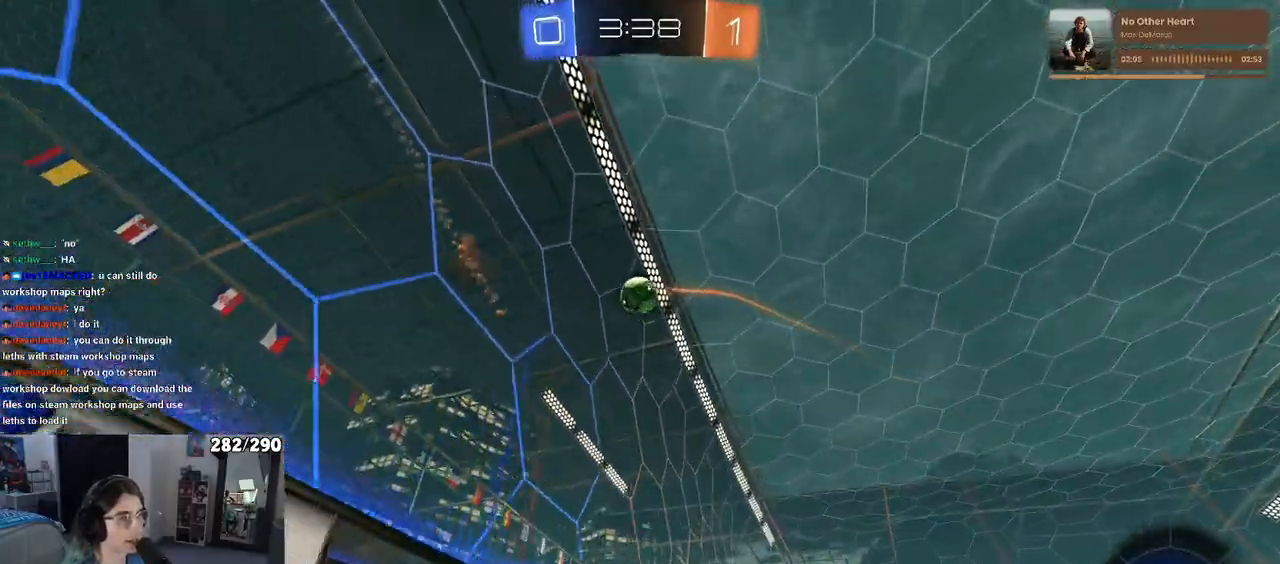
{"buttons": ["R2"], "left_stick": "center", "right_stick": "center", "events": [[83, "left_stick", "center"], [250, "left_stick", "left"], [467, "left_stick", "center"]]}
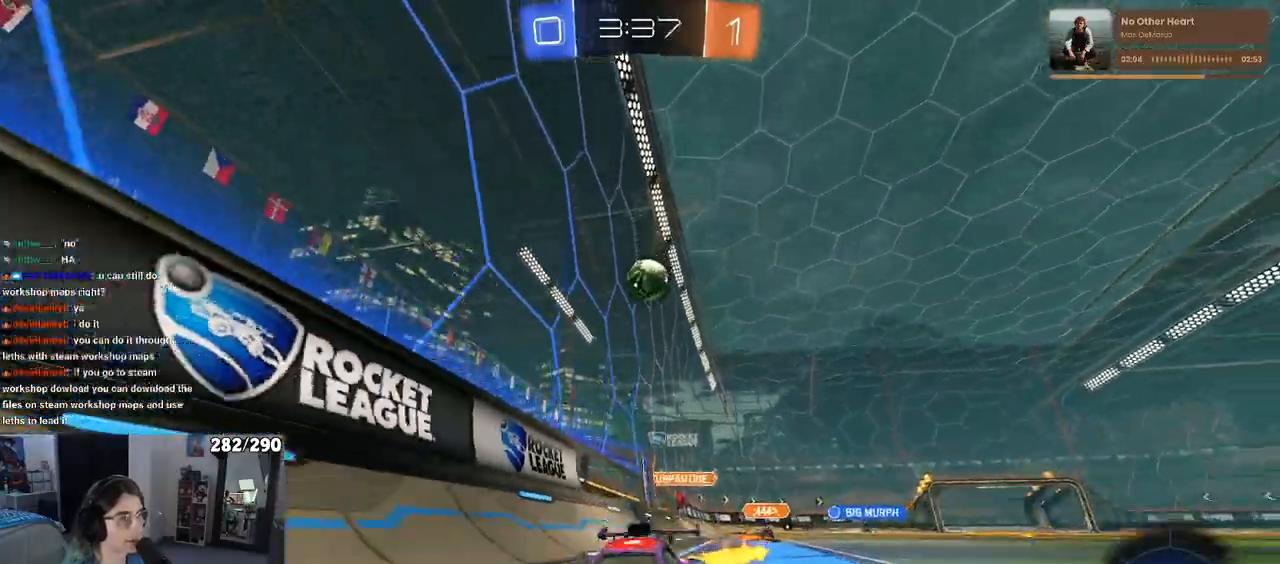
{"buttons": ["R2"], "left_stick": "center", "right_stick": "center", "events": []}
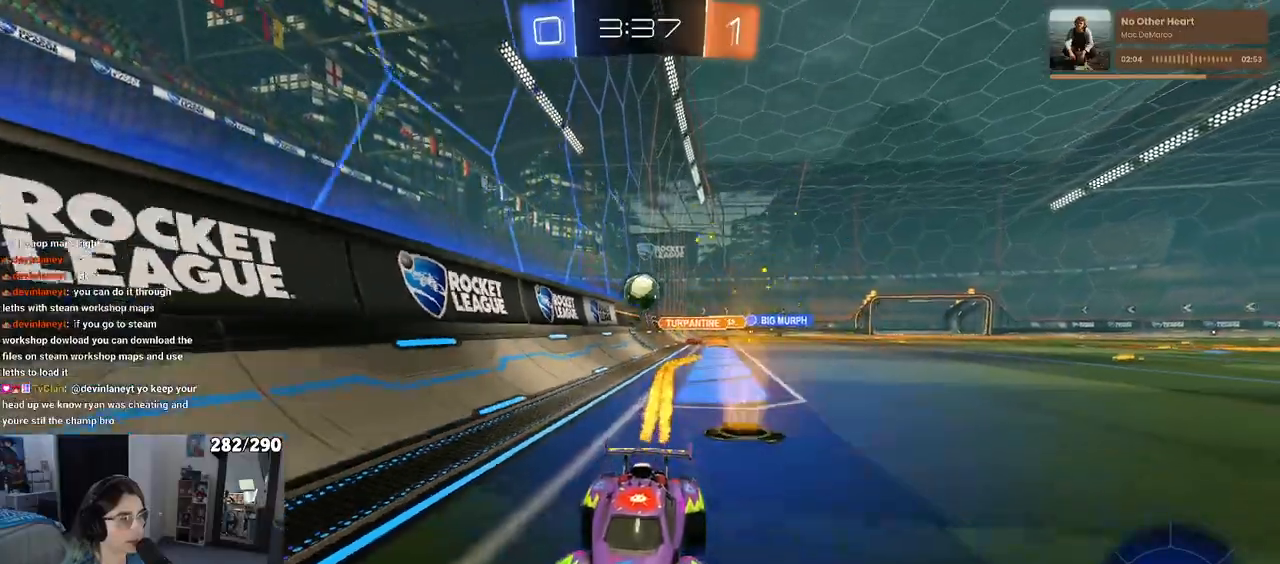
{"buttons": ["R2"], "left_stick": "center", "right_stick": "center", "events": [[150, "left_stick", "left"], [200, "SQUARE", "down"], [400, "SQUARE", "up"], [450, "left_stick", "center"]]}
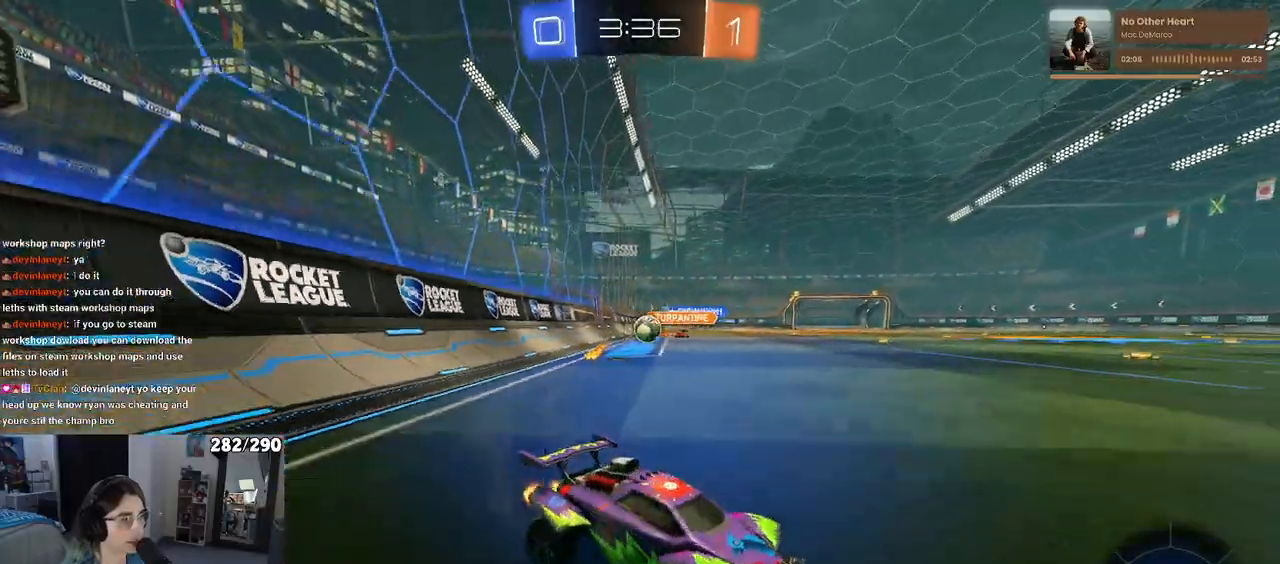
{"buttons": ["R2"], "left_stick": "center", "right_stick": "center", "events": [[250, "left_stick", "right"], [467, "left_stick", "center"]]}
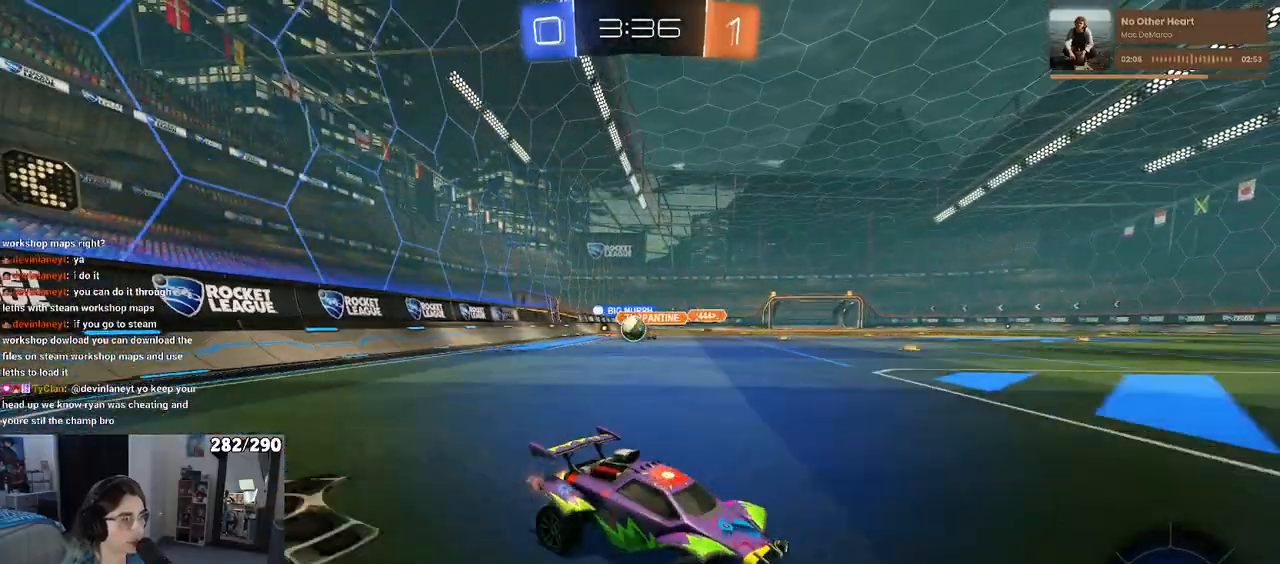
{"buttons": ["R2"], "left_stick": "left", "right_stick": "center", "events": [[50, "left_stick", "left"], [117, "R2", "up"], [183, "L2", "down"], [317, "L2", "up"], [333, "R2", "down"]]}